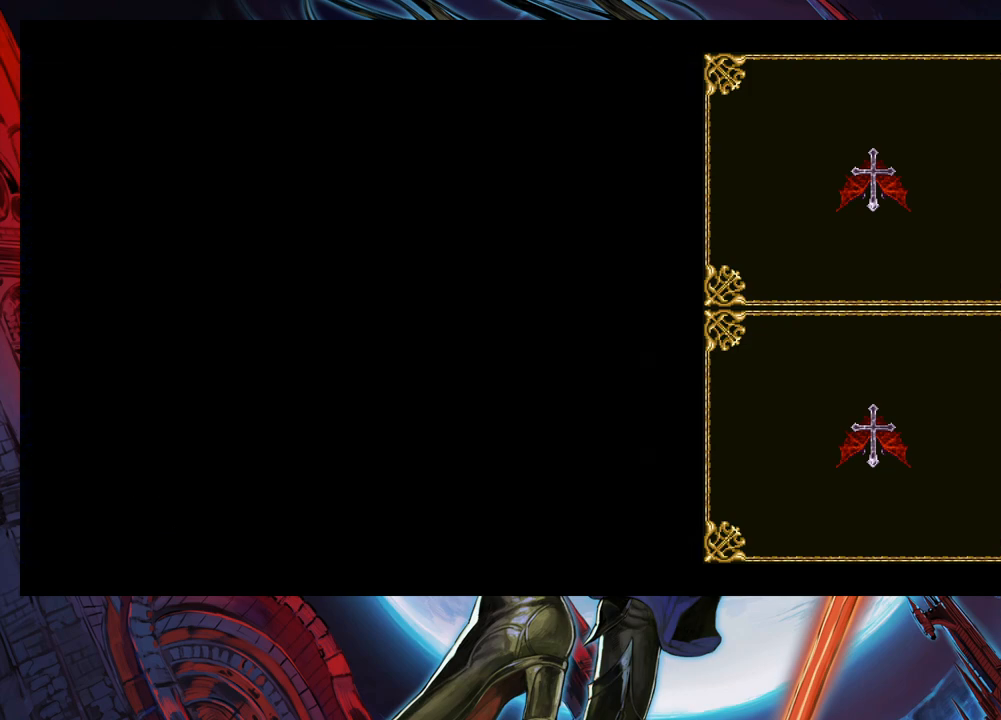
Gameplay with a controller (Xbox layout); each line is a JSON object with the inputs held at the frame after it. "events" lists button and stick changes between this image and that frame as [ms after this image, input, new state], when the widget could be followed in between. Not read: L2 R2.
{"buttons": [], "left_stick": "center", "right_stick": "center", "events": [[383, "A", "down"], [483, "A", "up"]]}
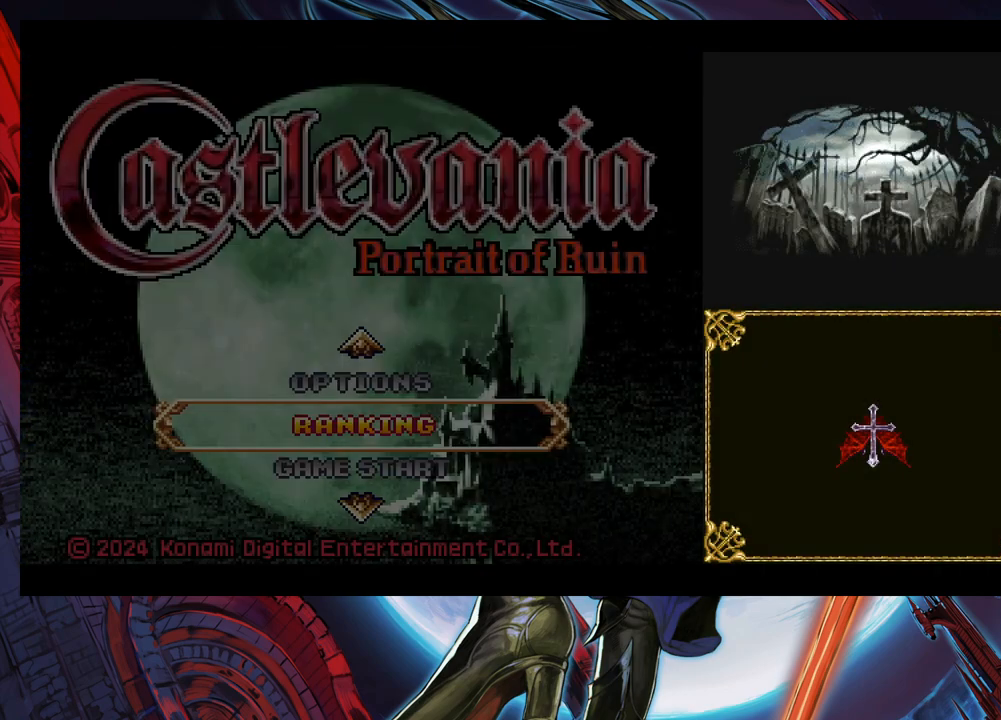
{"buttons": [], "left_stick": "down", "right_stick": "center", "events": [[483, "left_stick", "down"]]}
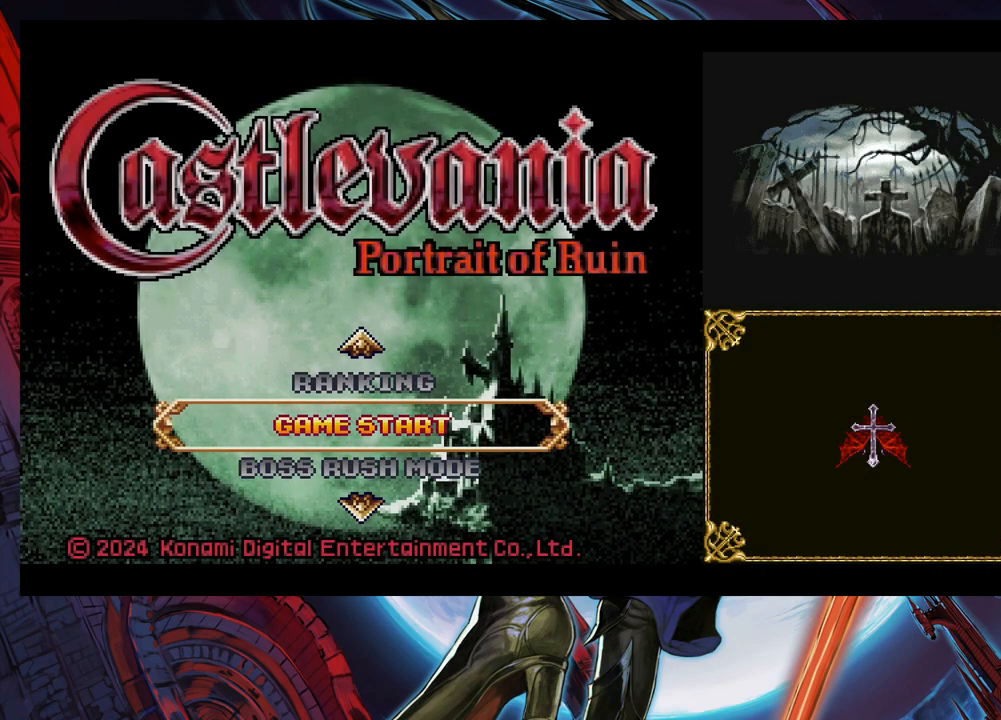
{"buttons": [], "left_stick": "center", "right_stick": "center", "events": [[83, "left_stick", "center"]]}
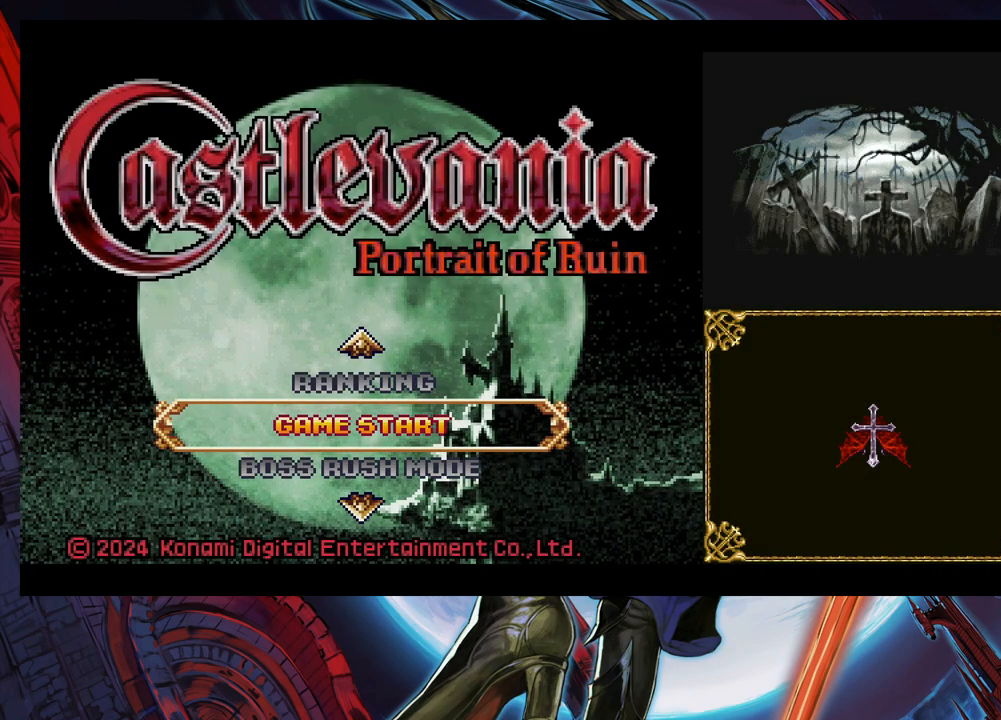
{"buttons": [], "left_stick": "down", "right_stick": "center", "events": [[383, "left_stick", "down"]]}
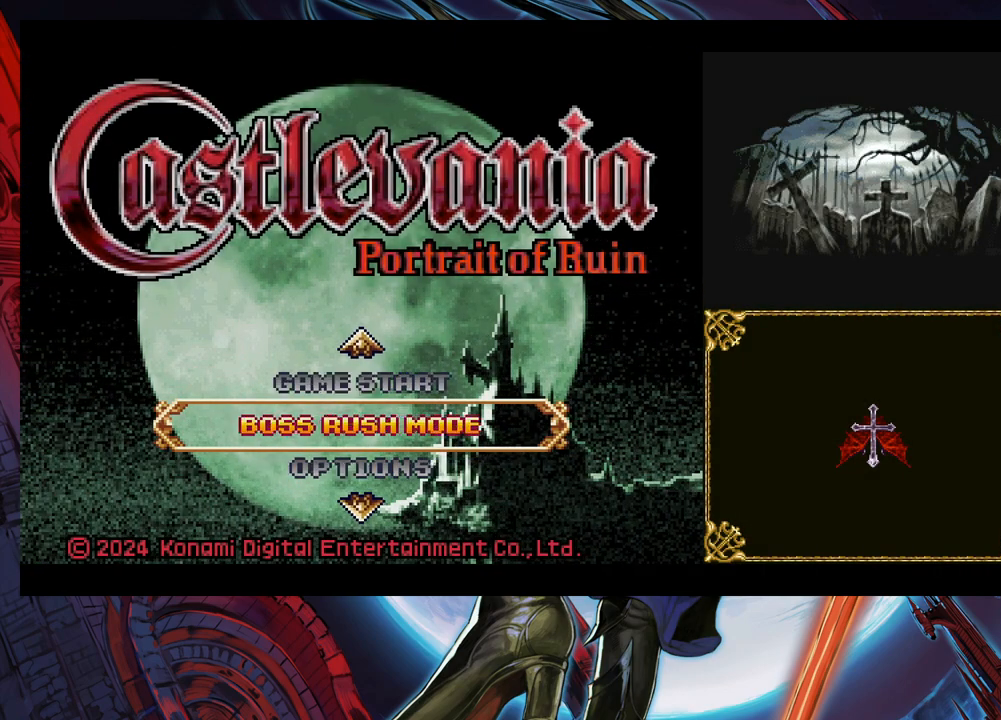
{"buttons": [], "left_stick": "center", "right_stick": "center", "events": [[17, "left_stick", "center"], [333, "left_stick", "down"], [433, "left_stick", "center"]]}
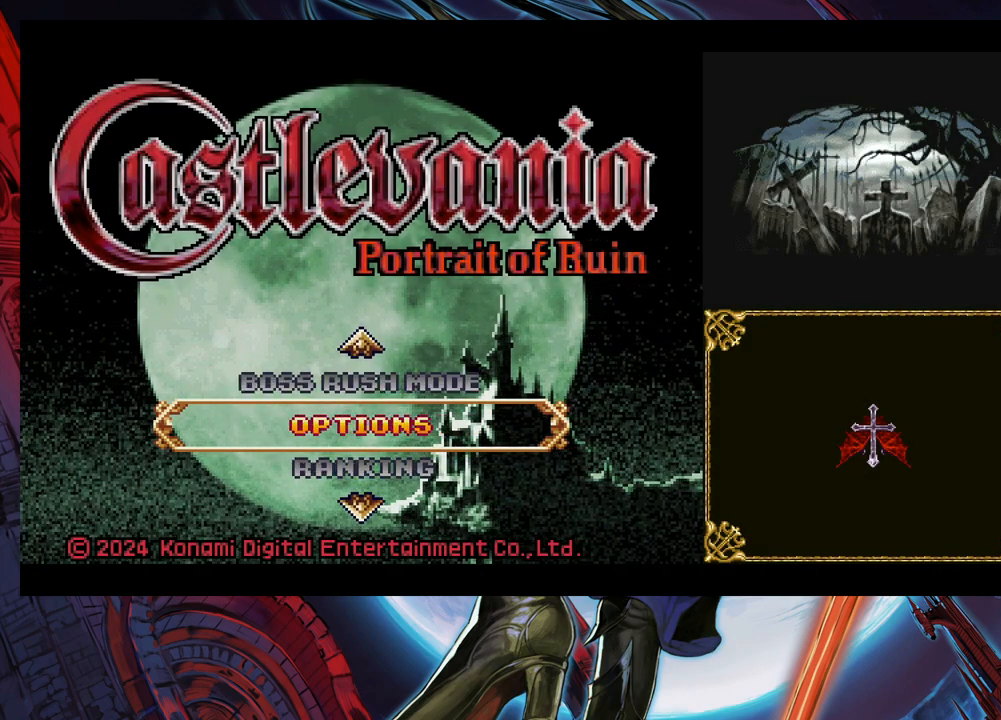
{"buttons": [], "left_stick": "center", "right_stick": "center", "events": [[233, "A", "down"], [383, "A", "up"]]}
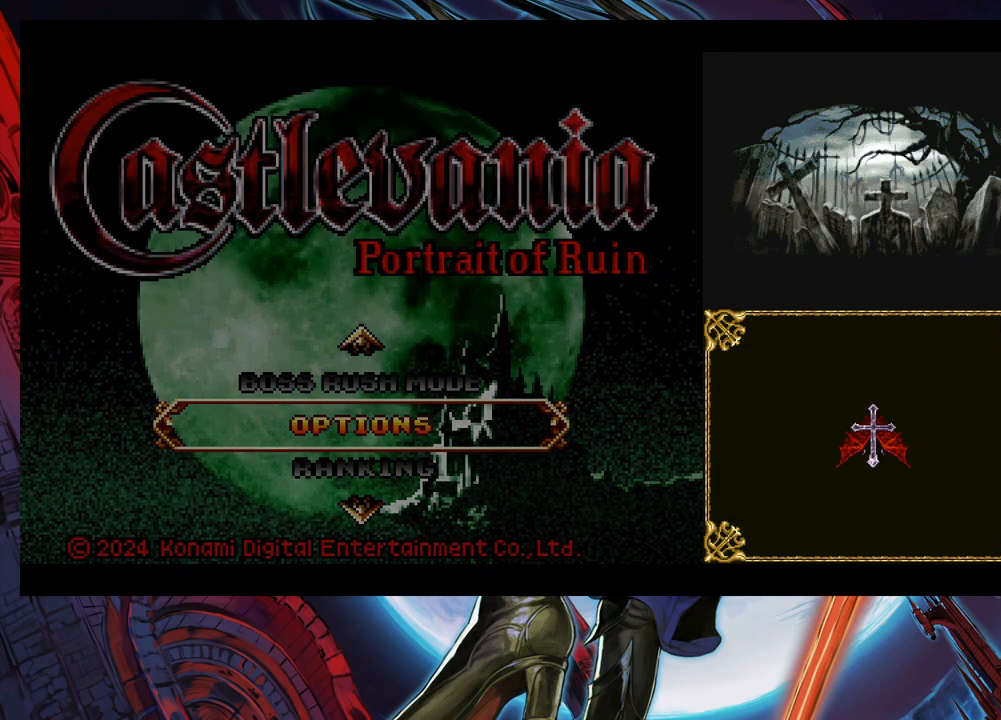
{"buttons": [], "left_stick": "center", "right_stick": "center", "events": []}
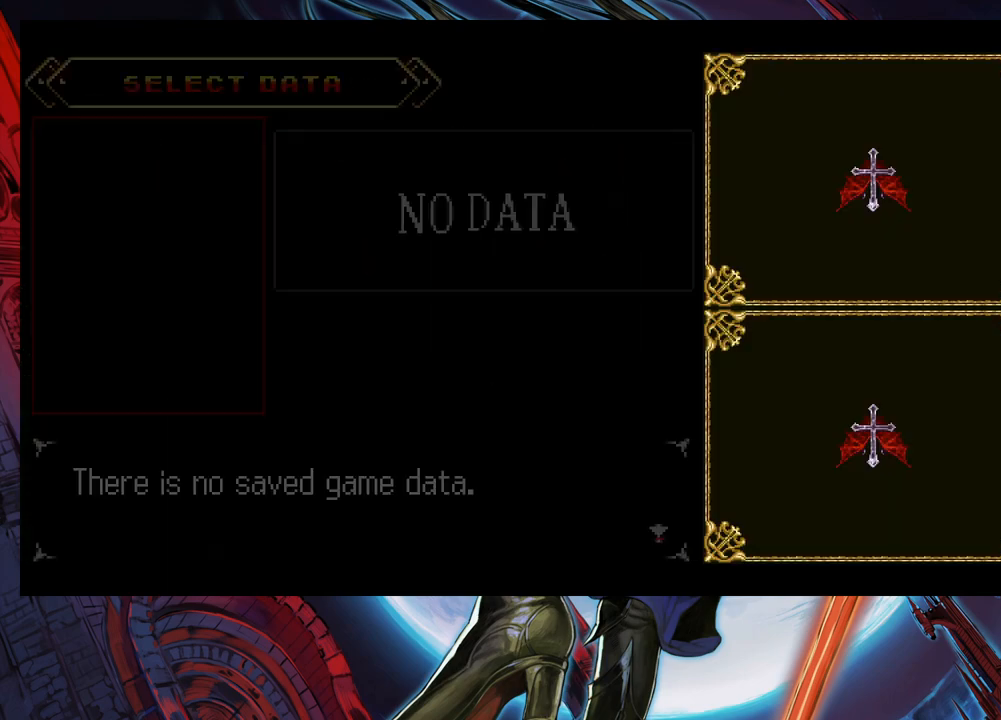
{"buttons": [], "left_stick": "center", "right_stick": "center", "events": []}
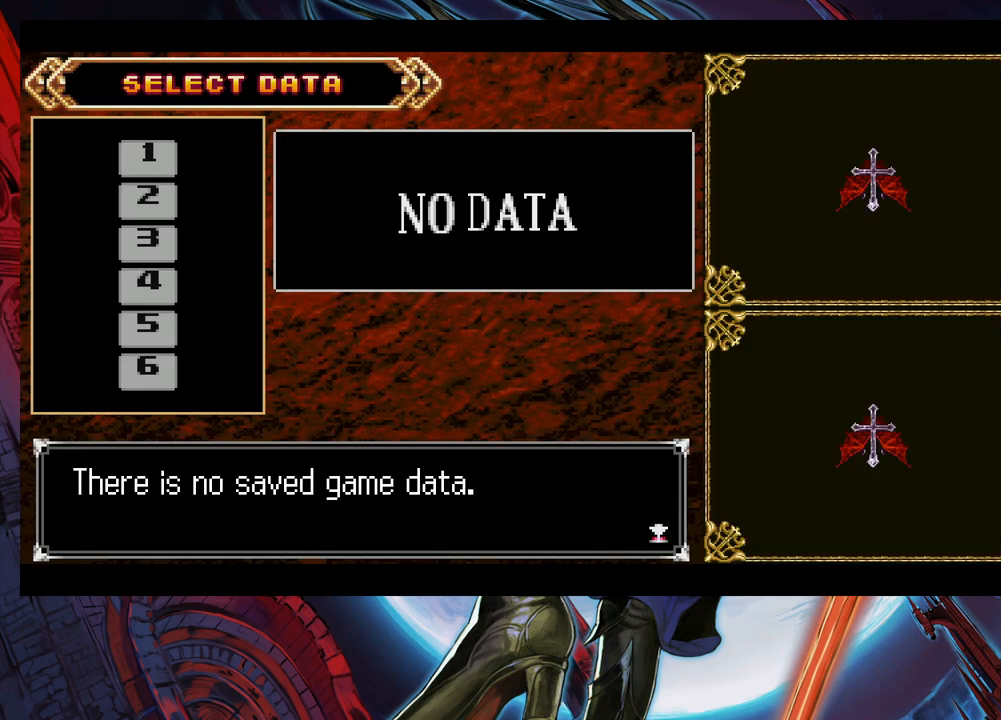
{"buttons": [], "left_stick": "down", "right_stick": "center", "events": [[433, "left_stick", "down"]]}
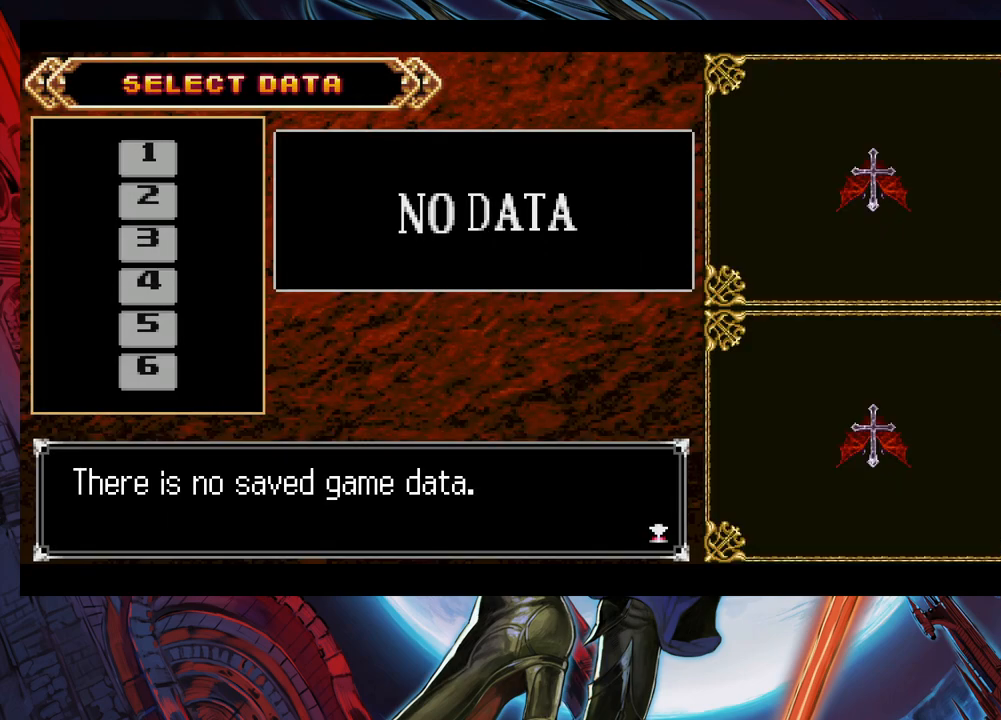
{"buttons": [], "left_stick": "center", "right_stick": "center", "events": [[83, "left_stick", "center"]]}
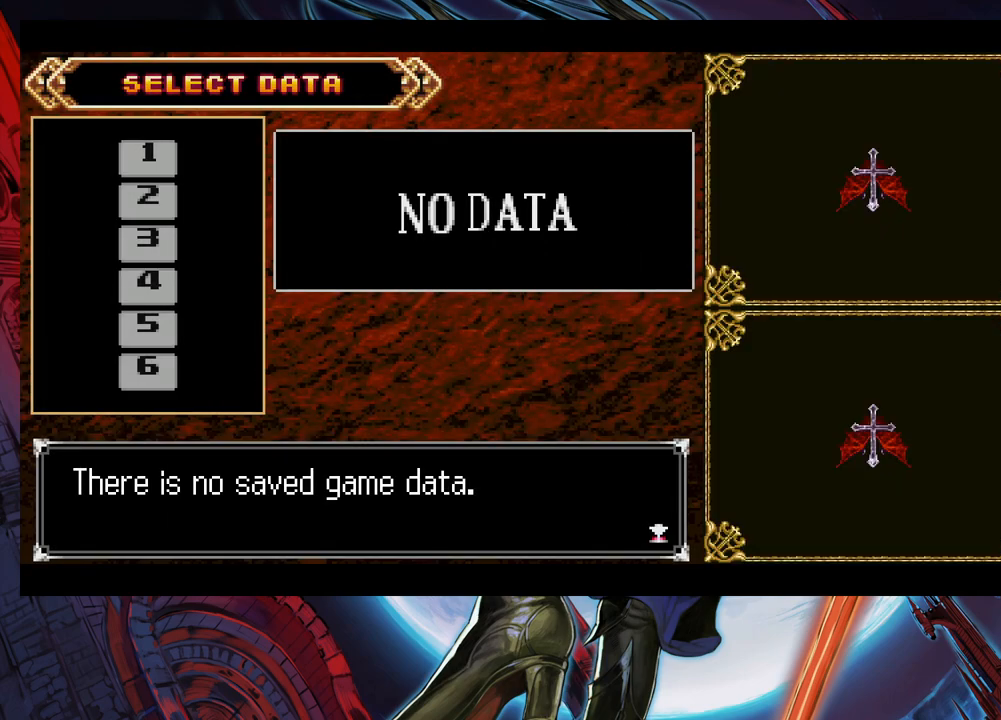
{"buttons": [], "left_stick": "center", "right_stick": "center", "events": []}
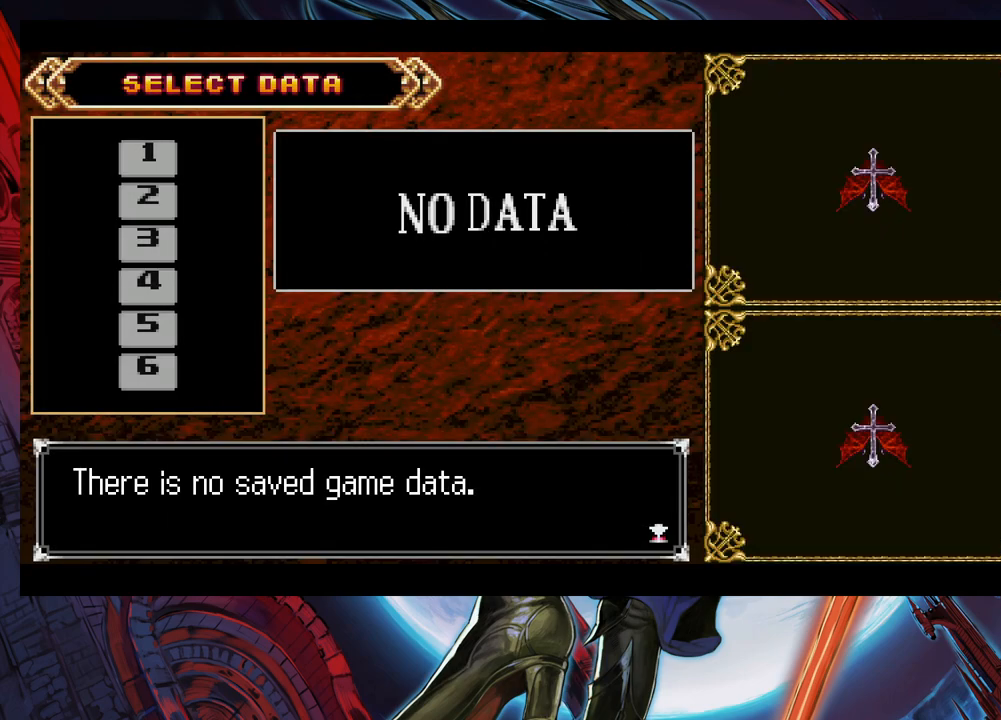
{"buttons": [], "left_stick": "center", "right_stick": "center", "events": []}
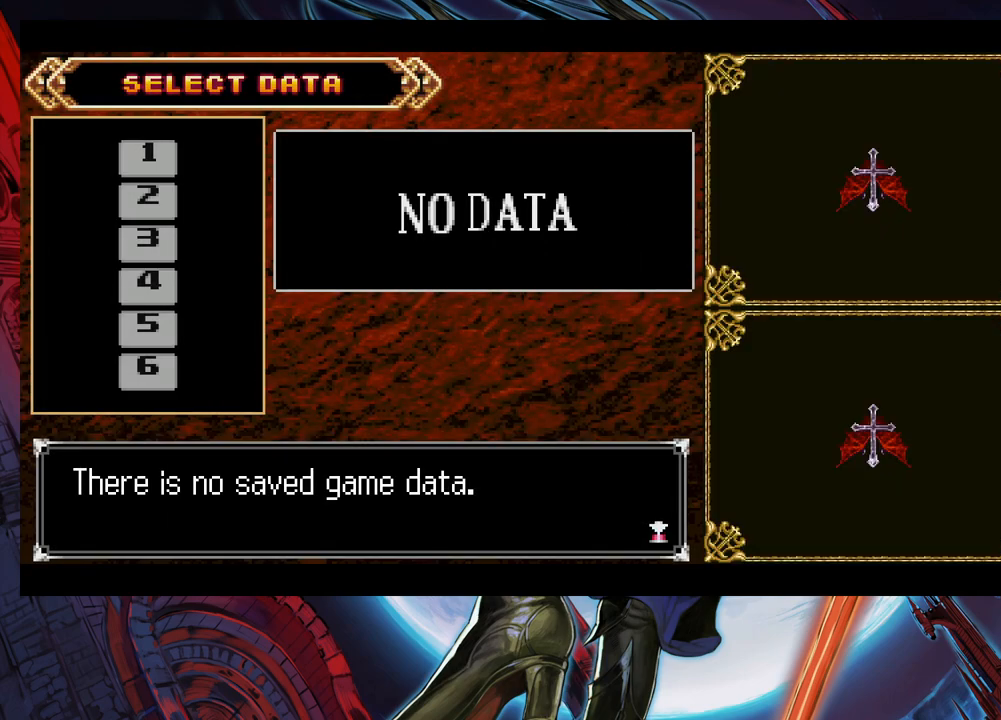
{"buttons": [], "left_stick": "center", "right_stick": "center", "events": []}
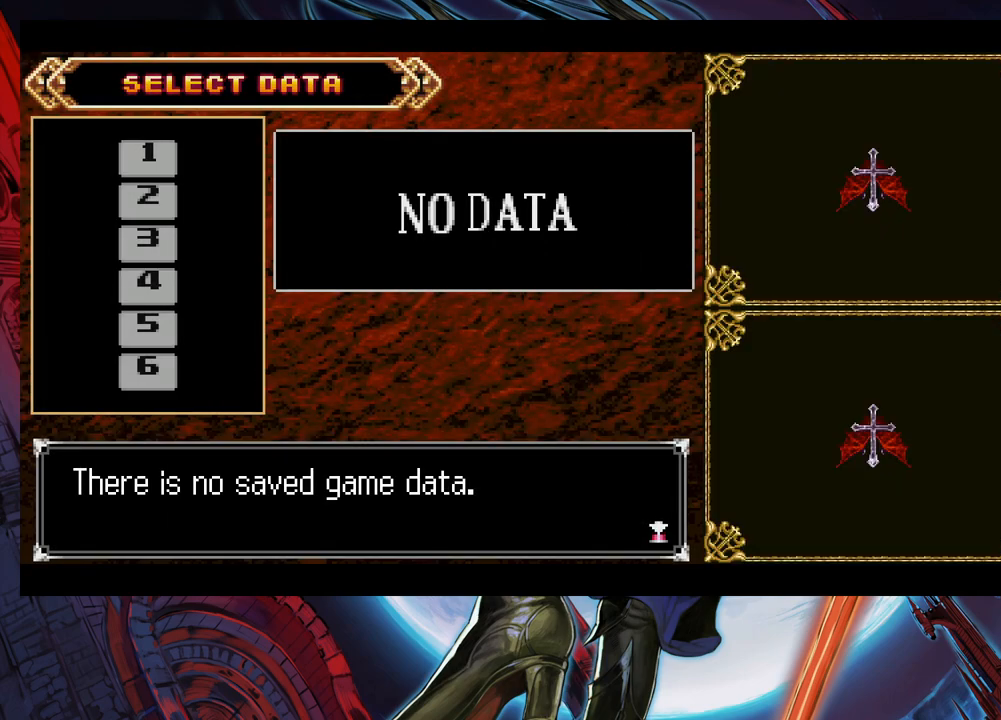
{"buttons": ["A"], "left_stick": "center", "right_stick": "center", "events": [[483, "A", "down"]]}
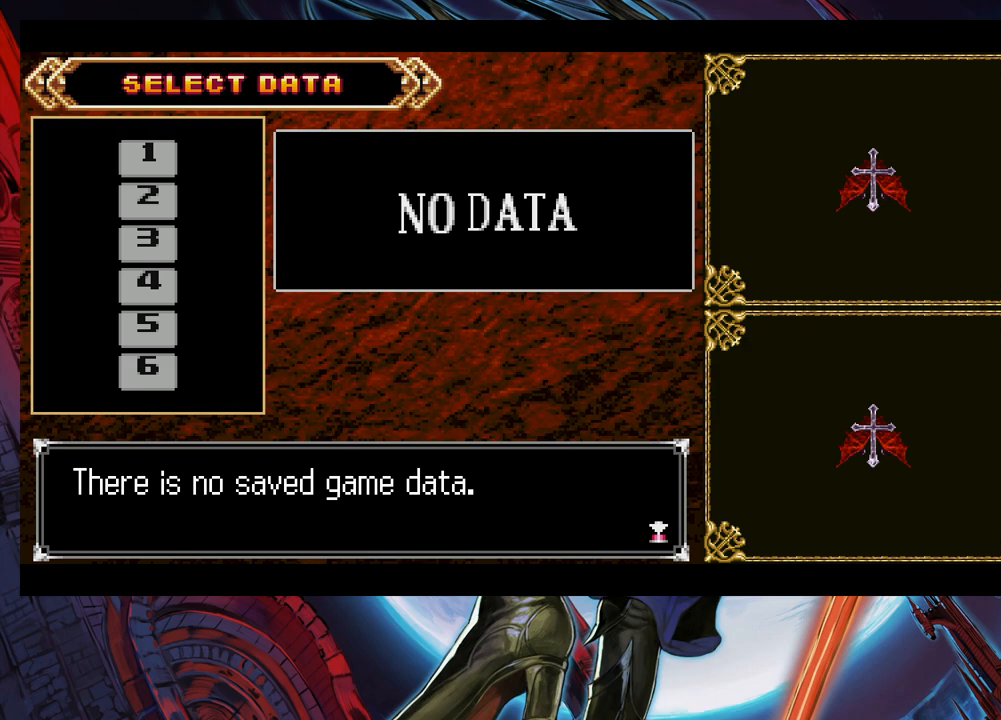
{"buttons": [], "left_stick": "center", "right_stick": "center", "events": [[167, "A", "up"]]}
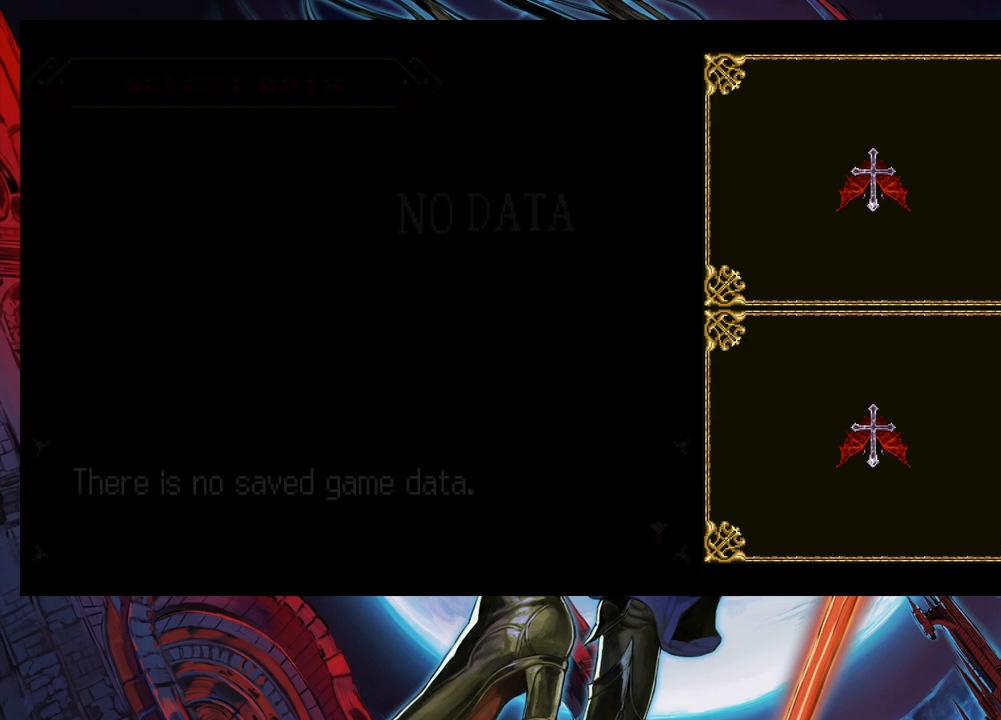
{"buttons": [], "left_stick": "center", "right_stick": "center", "events": []}
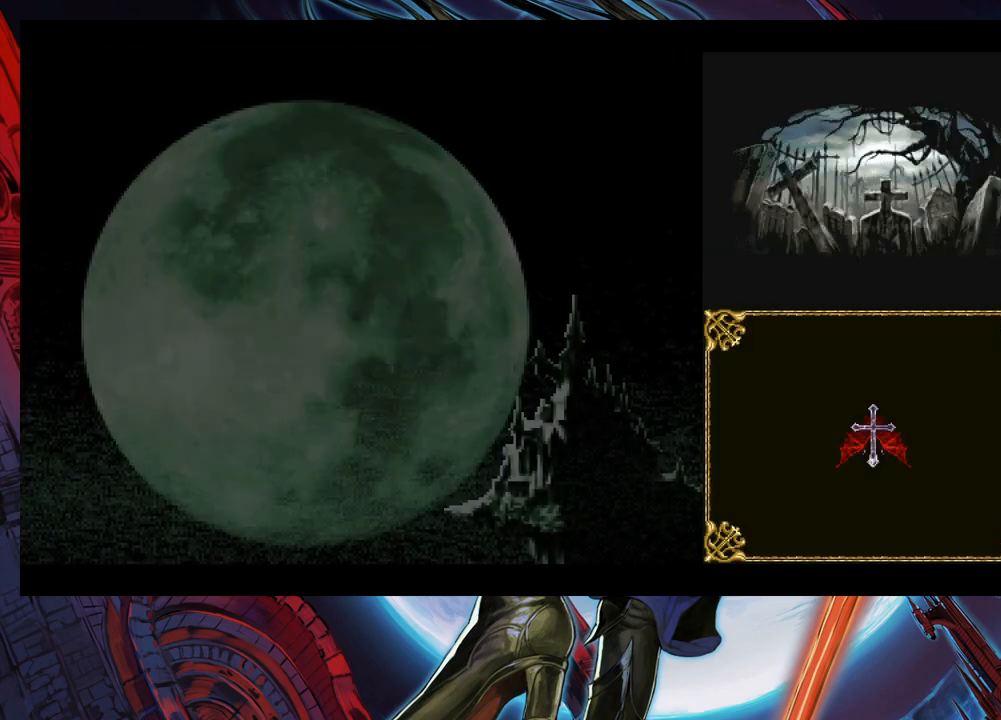
{"buttons": [], "left_stick": "center", "right_stick": "center", "events": [[183, "A", "down"], [283, "A", "up"]]}
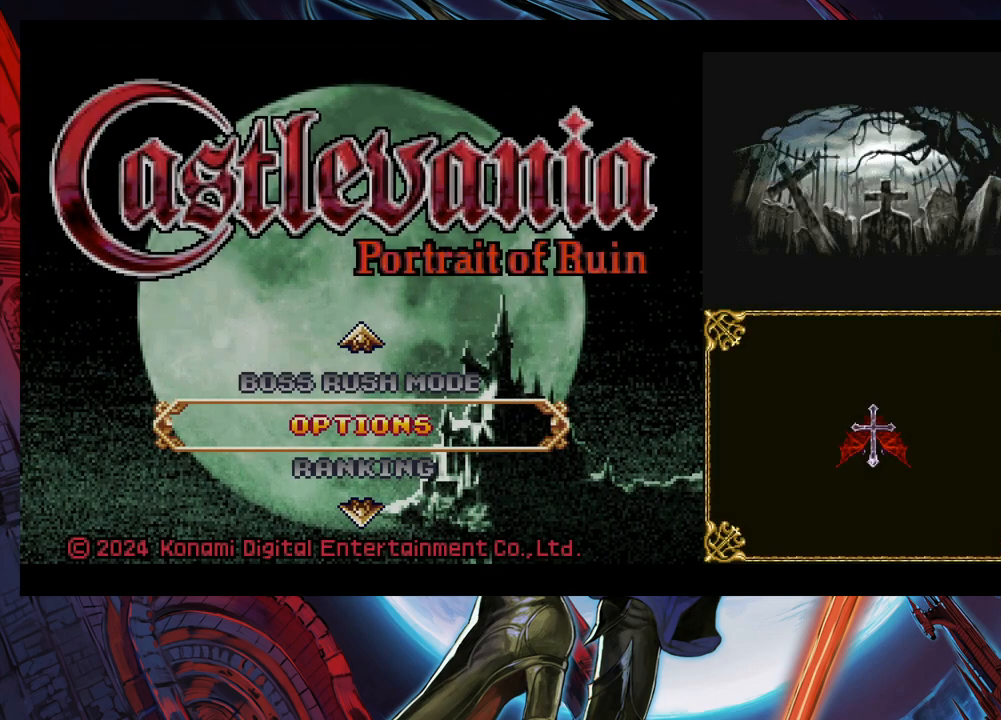
{"buttons": [], "left_stick": "up", "right_stick": "center", "events": [[383, "left_stick", "up"]]}
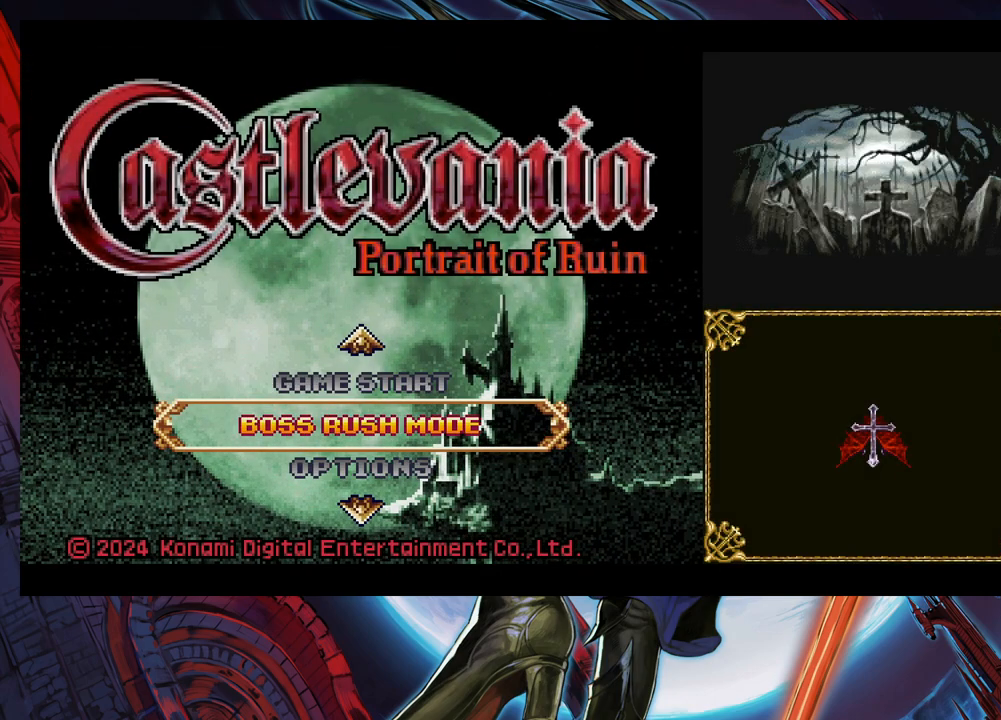
{"buttons": [], "left_stick": "center", "right_stick": "center", "events": [[33, "left_stick", "center"], [183, "left_stick", "up"], [283, "left_stick", "center"]]}
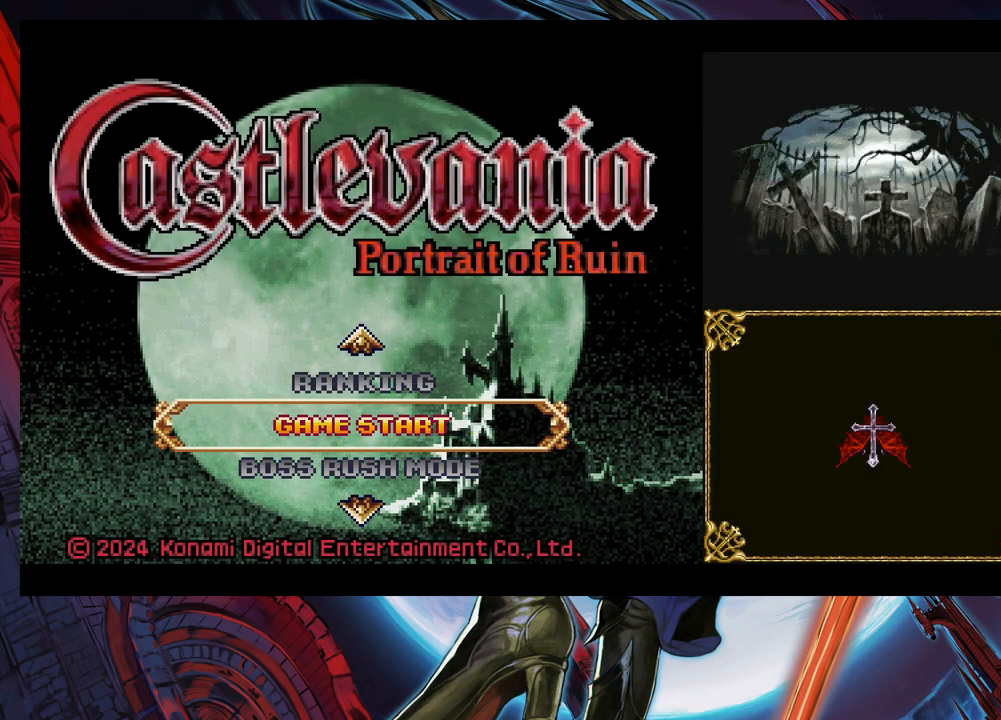
{"buttons": [], "left_stick": "center", "right_stick": "center", "events": [[117, "A", "down"], [183, "A", "up"]]}
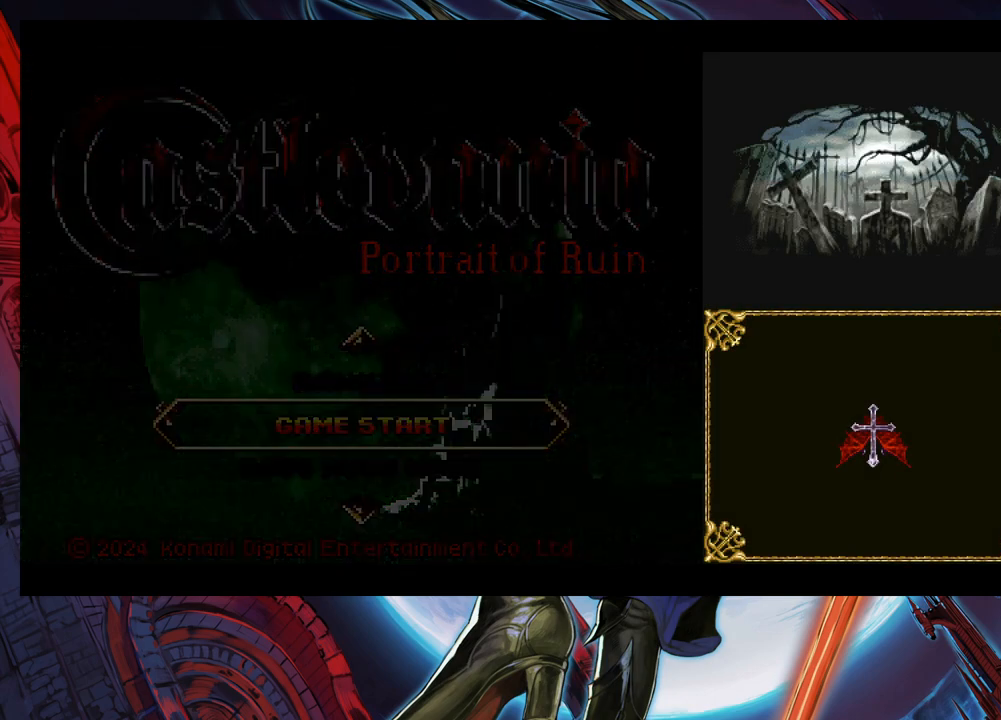
{"buttons": [], "left_stick": "center", "right_stick": "center", "events": []}
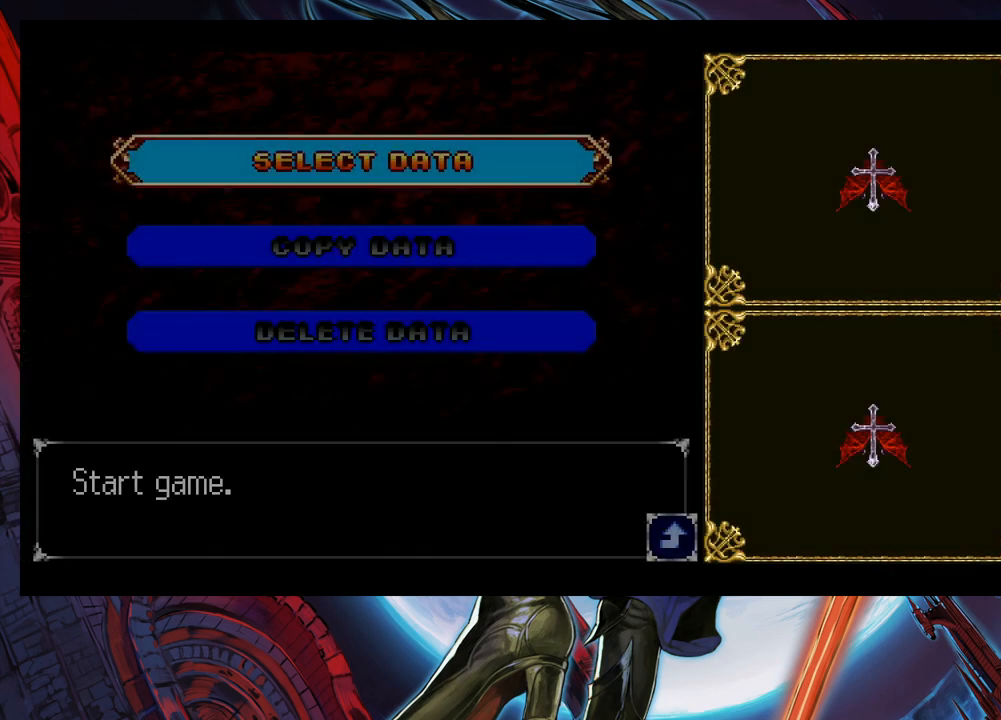
{"buttons": [], "left_stick": "center", "right_stick": "center", "events": []}
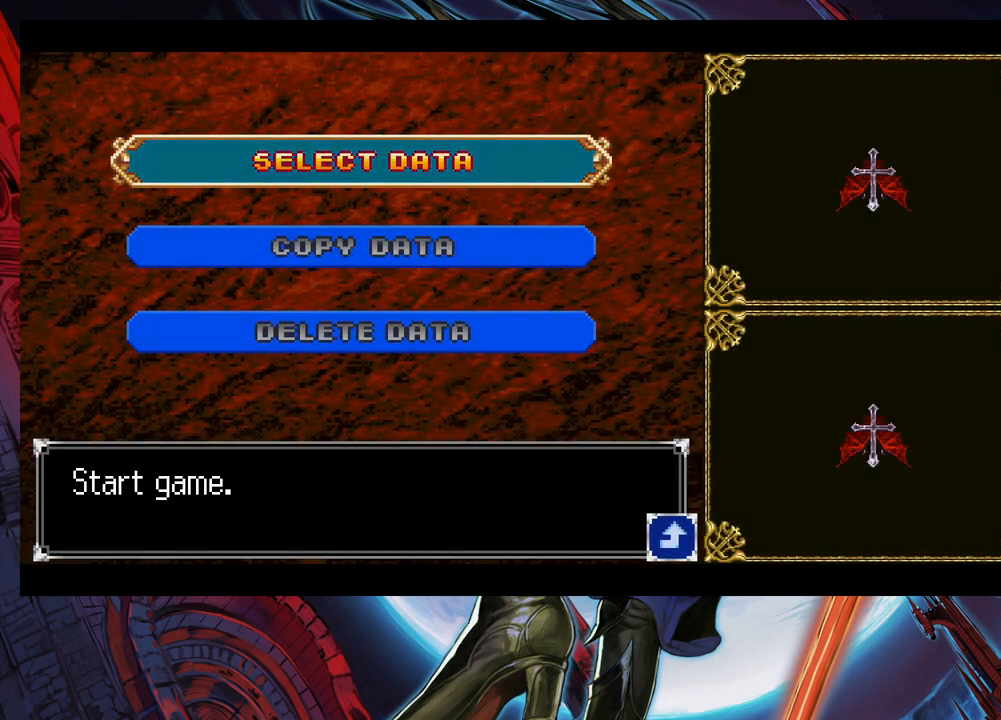
{"buttons": [], "left_stick": "center", "right_stick": "center", "events": [[133, "A", "down"], [233, "A", "up"]]}
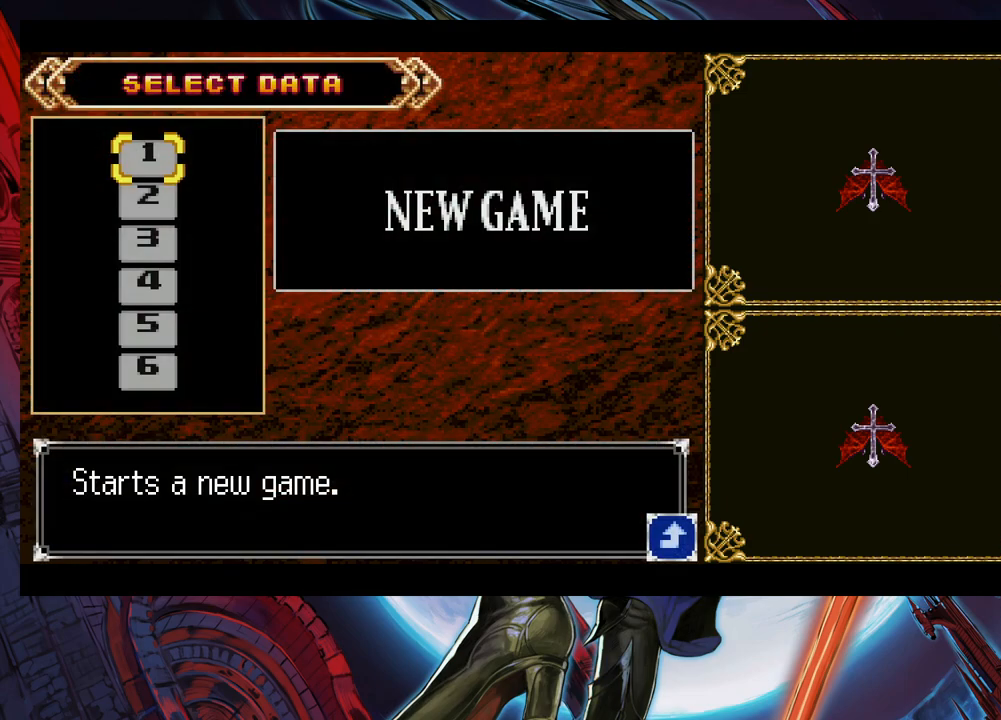
{"buttons": [], "left_stick": "center", "right_stick": "center", "events": []}
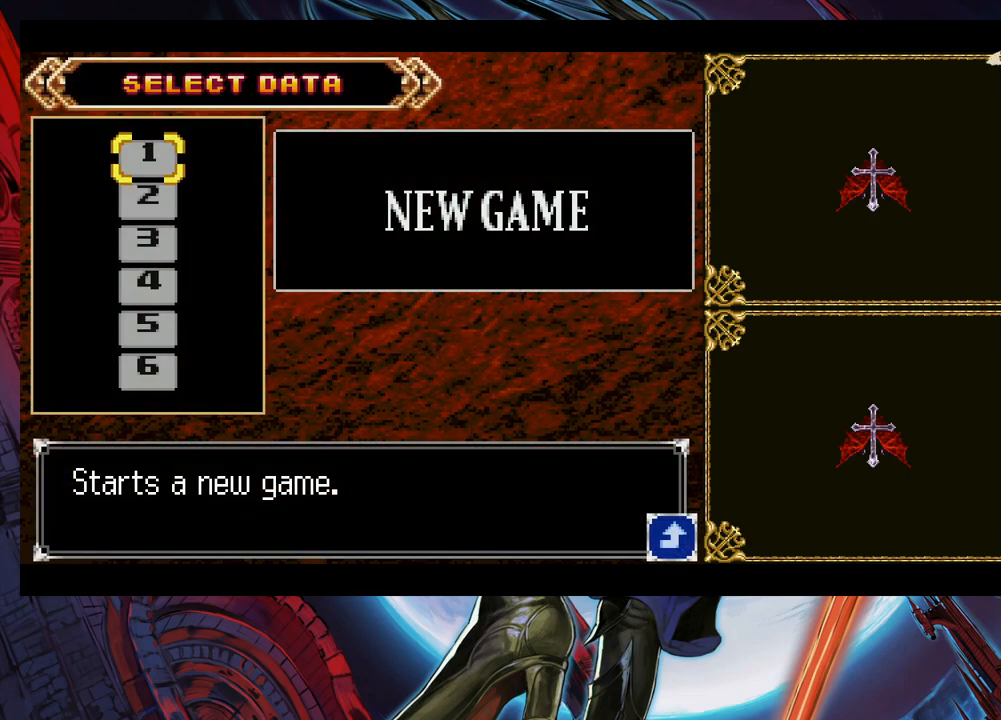
{"buttons": [], "left_stick": "center", "right_stick": "center", "events": []}
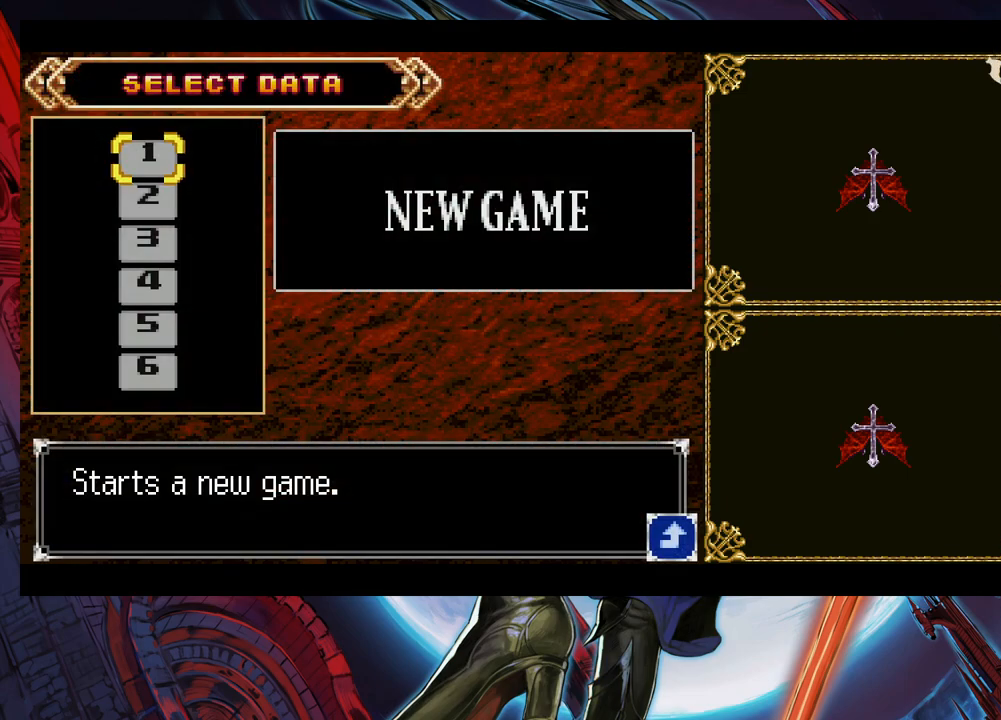
{"buttons": [], "left_stick": "center", "right_stick": "center", "events": []}
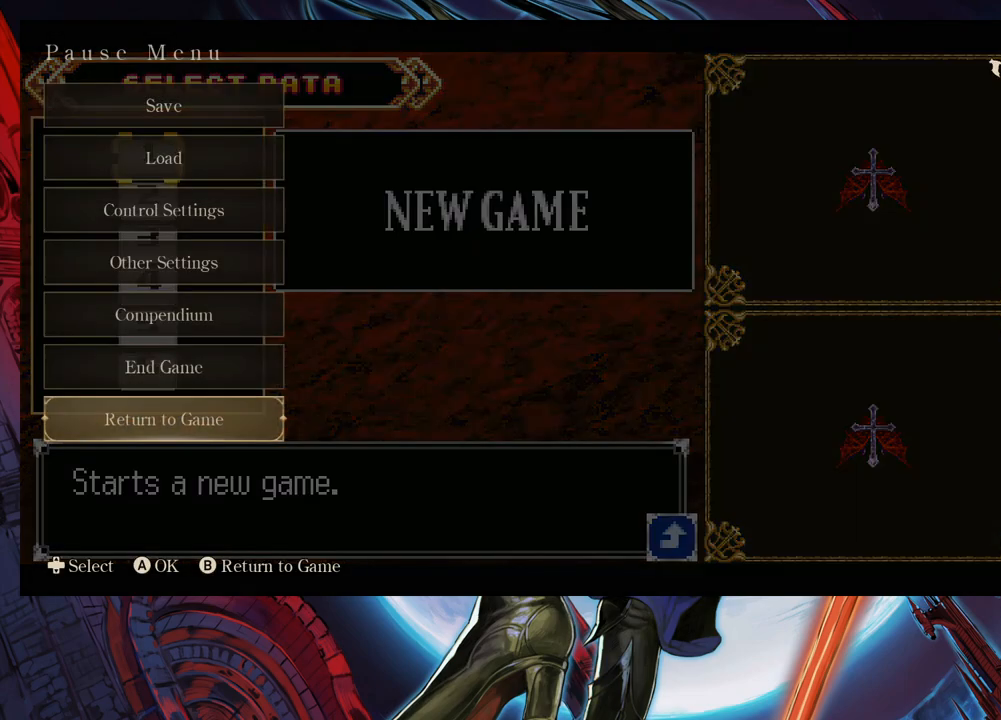
{"buttons": [], "left_stick": "up", "right_stick": "center", "events": [[417, "left_stick", "up"]]}
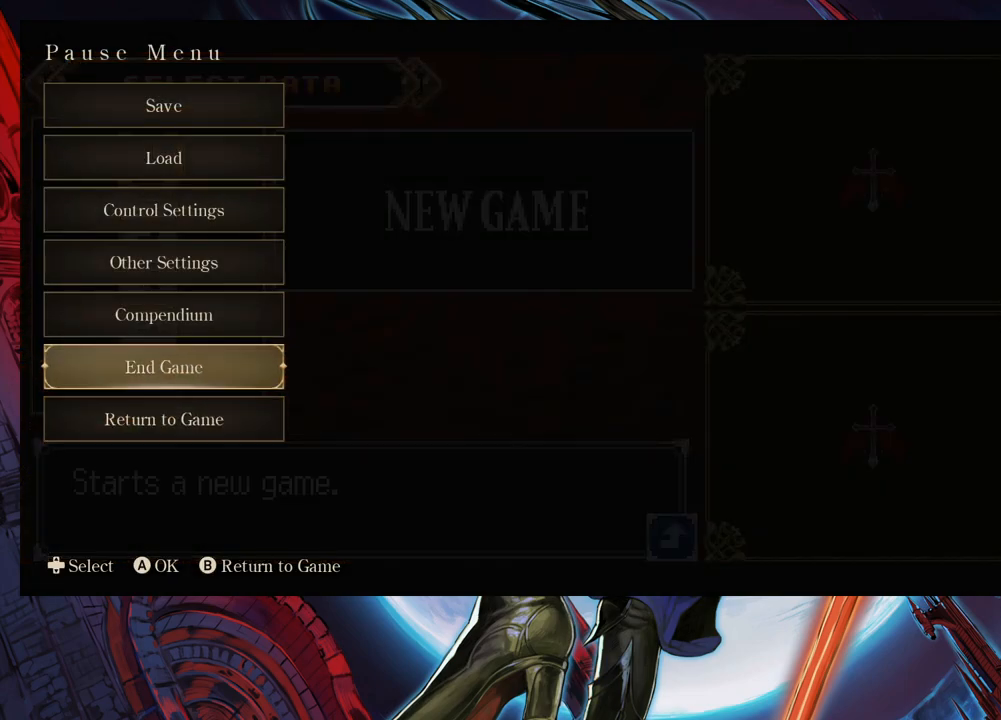
{"buttons": [], "left_stick": "up", "right_stick": "center", "events": []}
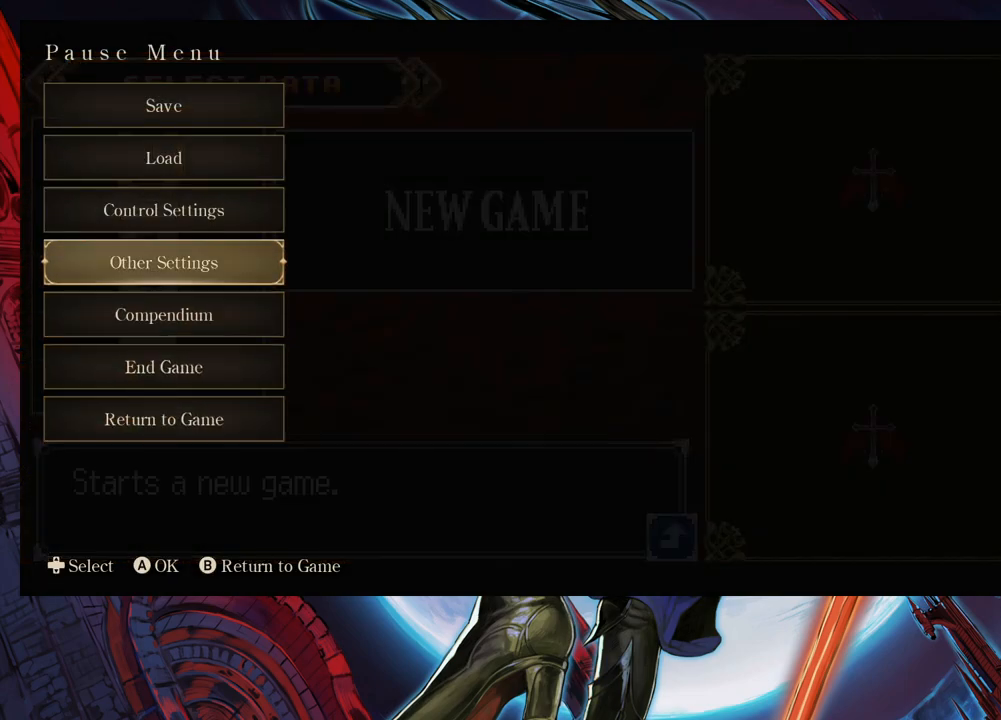
{"buttons": [], "left_stick": "center", "right_stick": "center", "events": [[133, "left_stick", "center"], [183, "left_stick", "up"], [283, "left_stick", "center"]]}